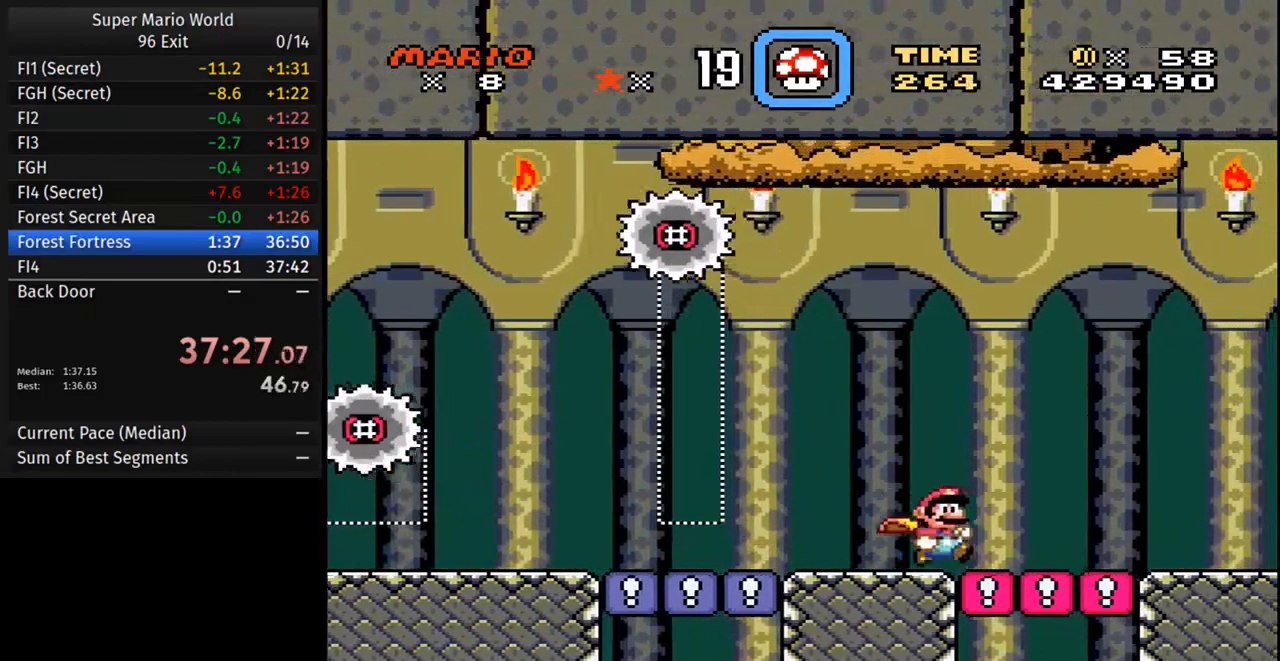
Gameplay with a controller (Nintendo layout); each line is a JSON object with the inputs held at the frame after it. "events" lists button and stick changes between this image and that frame as [ms after this image, input, new state], when the widget could be followed in between. Not read: L3 R3.
{"buttons": ["Y", "DPAD_DOWN", "DPAD_RIGHT"], "events": [[350, "DPAD_DOWN", "down"]]}
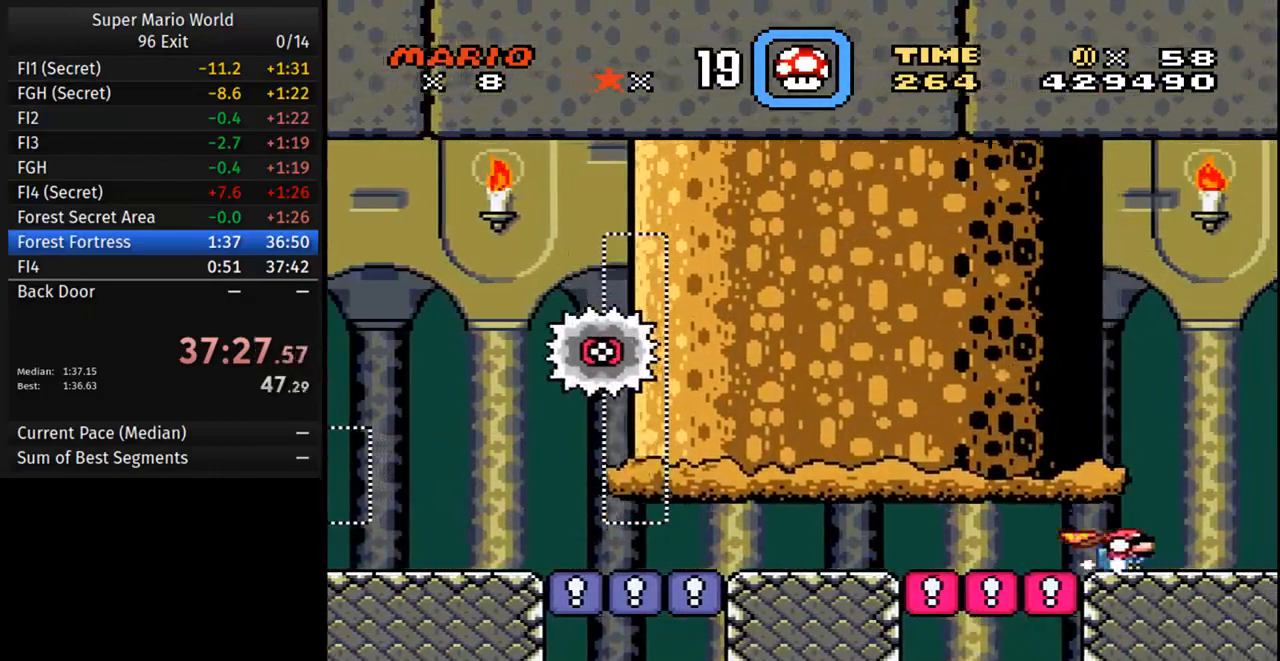
{"buttons": ["Y"], "events": [[100, "DPAD_DOWN", "up"], [100, "DPAD_RIGHT", "up"], [133, "DPAD_LEFT", "down"], [283, "DPAD_LEFT", "up"]]}
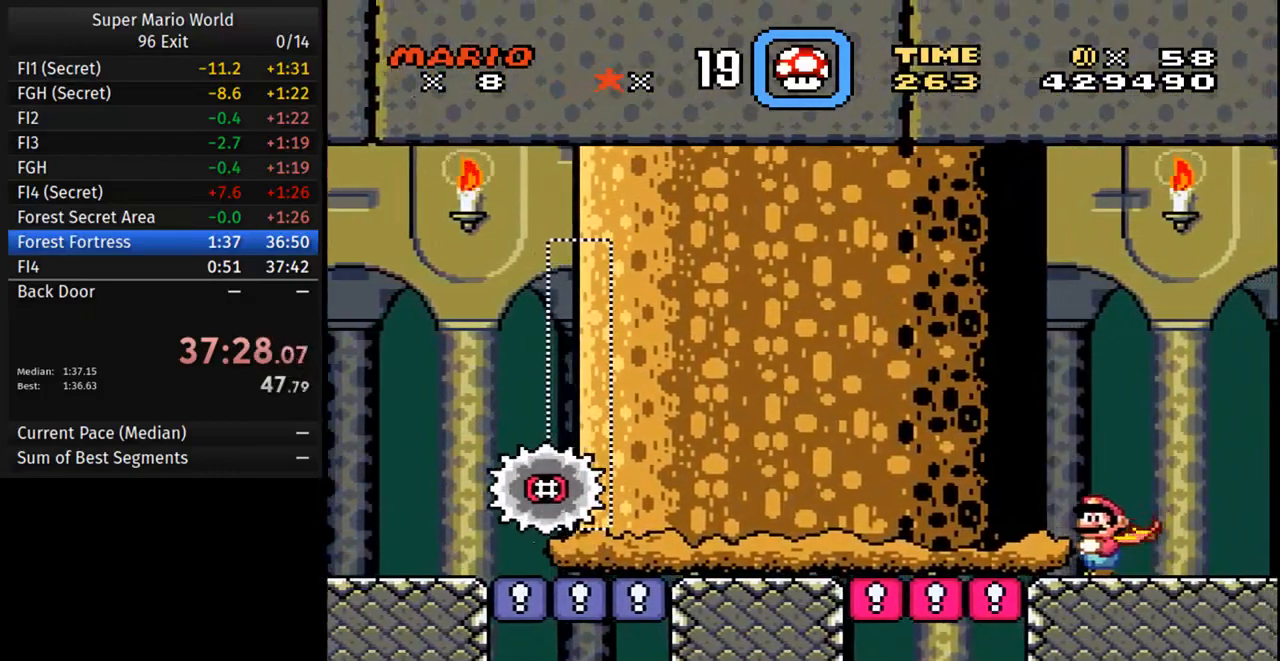
{"buttons": ["Y"], "events": [[17, "DPAD_RIGHT", "down"], [133, "DPAD_RIGHT", "up"]]}
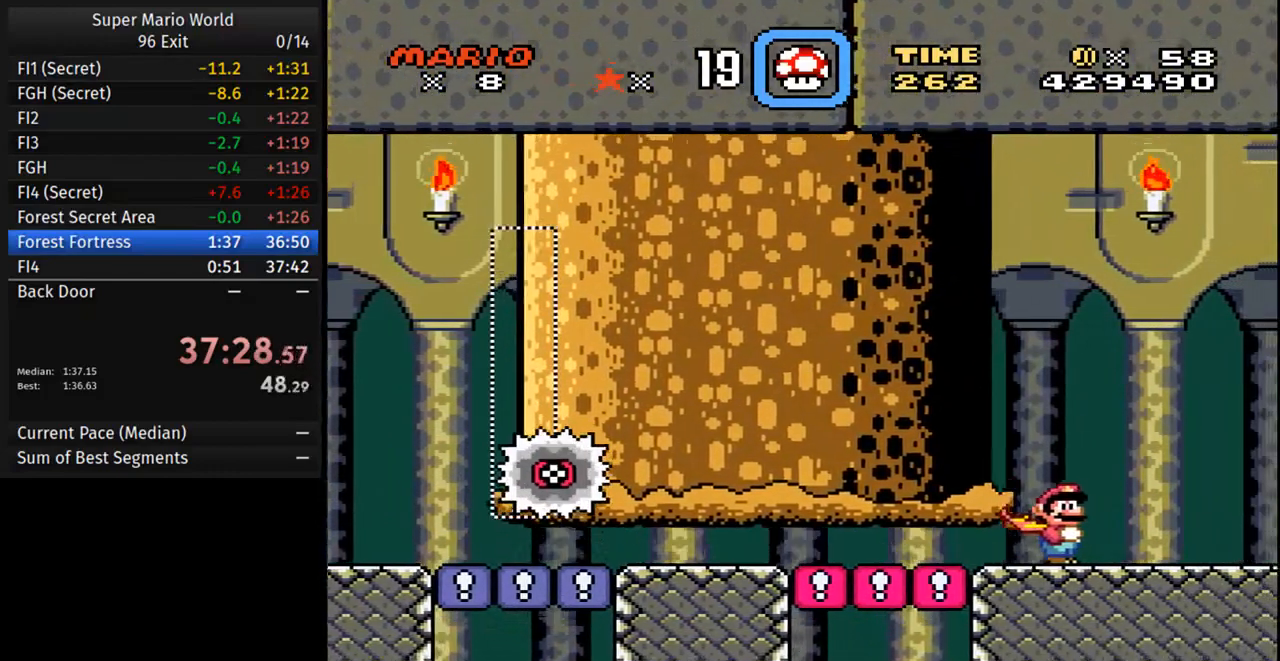
{"buttons": ["Y", "DPAD_RIGHT"], "events": [[33, "DPAD_RIGHT", "down"], [167, "DPAD_RIGHT", "up"], [417, "DPAD_RIGHT", "down"]]}
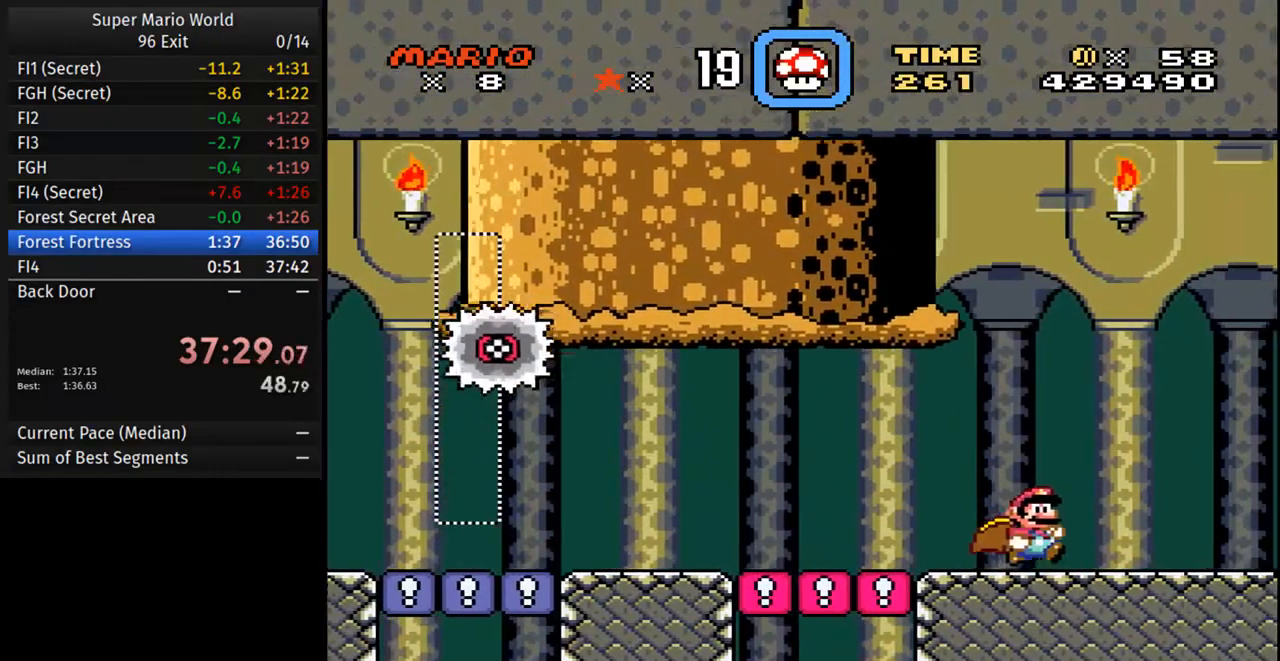
{"buttons": ["Y"], "events": [[33, "DPAD_RIGHT", "up"], [283, "DPAD_RIGHT", "down"], [383, "DPAD_RIGHT", "up"]]}
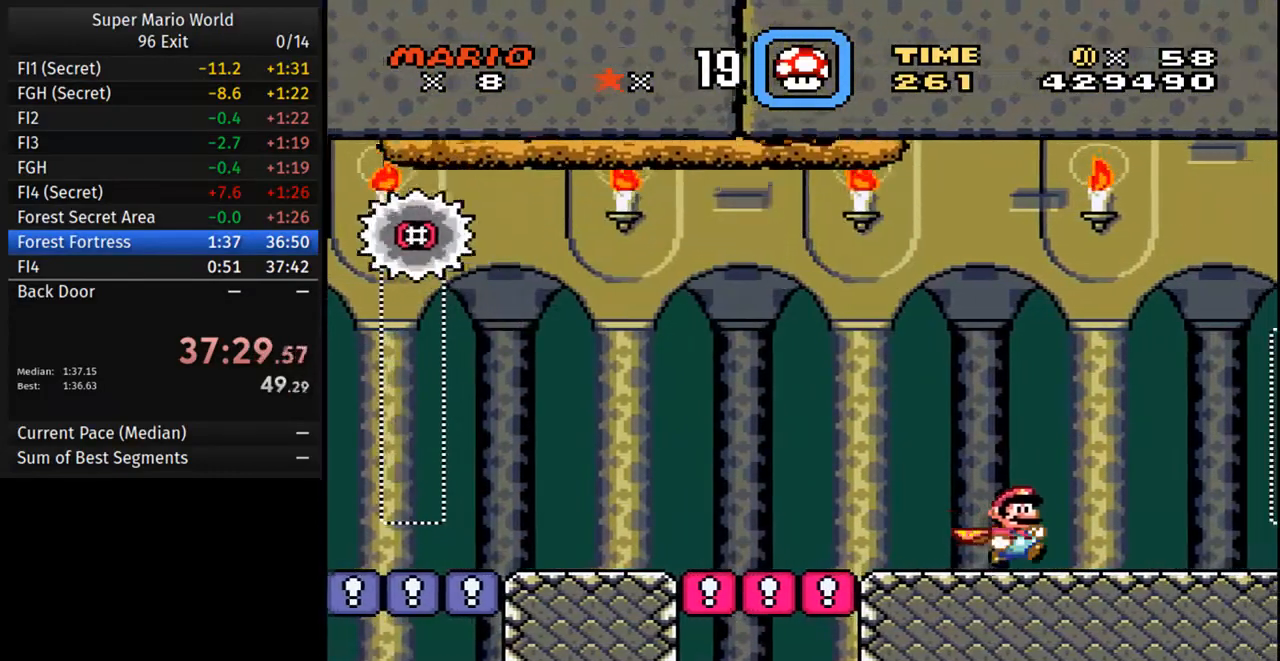
{"buttons": ["Y"], "events": [[150, "A", "down"], [217, "A", "up"]]}
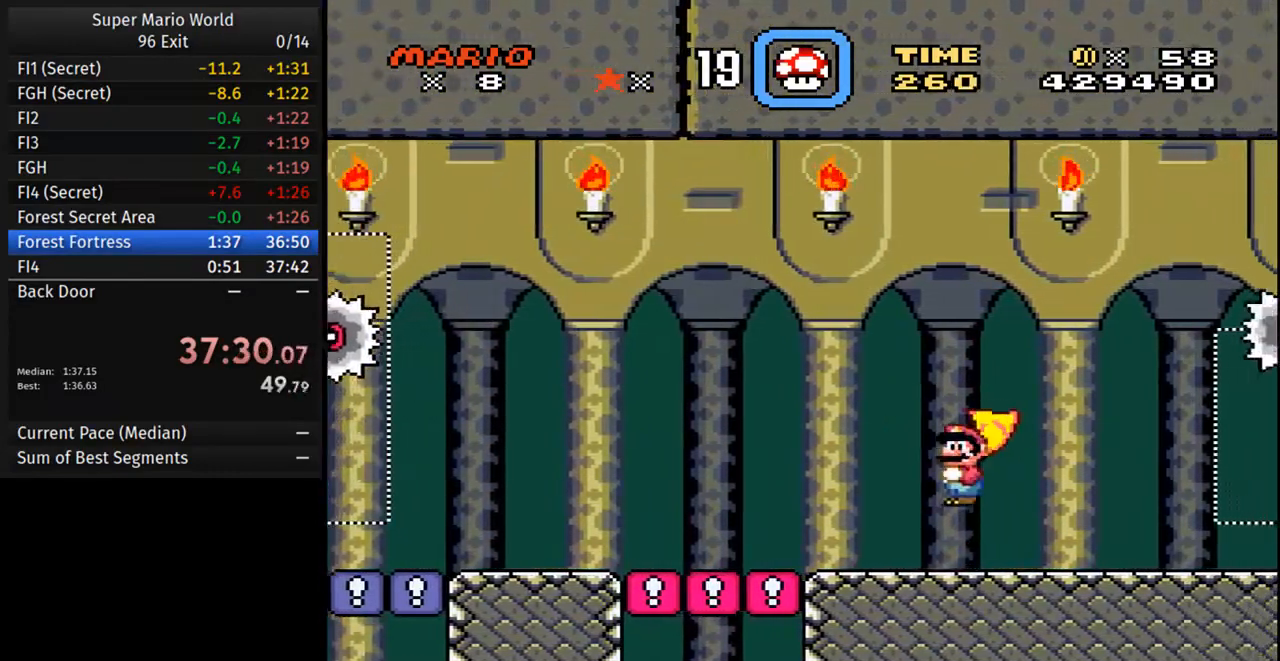
{"buttons": ["Y"], "events": [[183, "A", "down"], [267, "A", "up"]]}
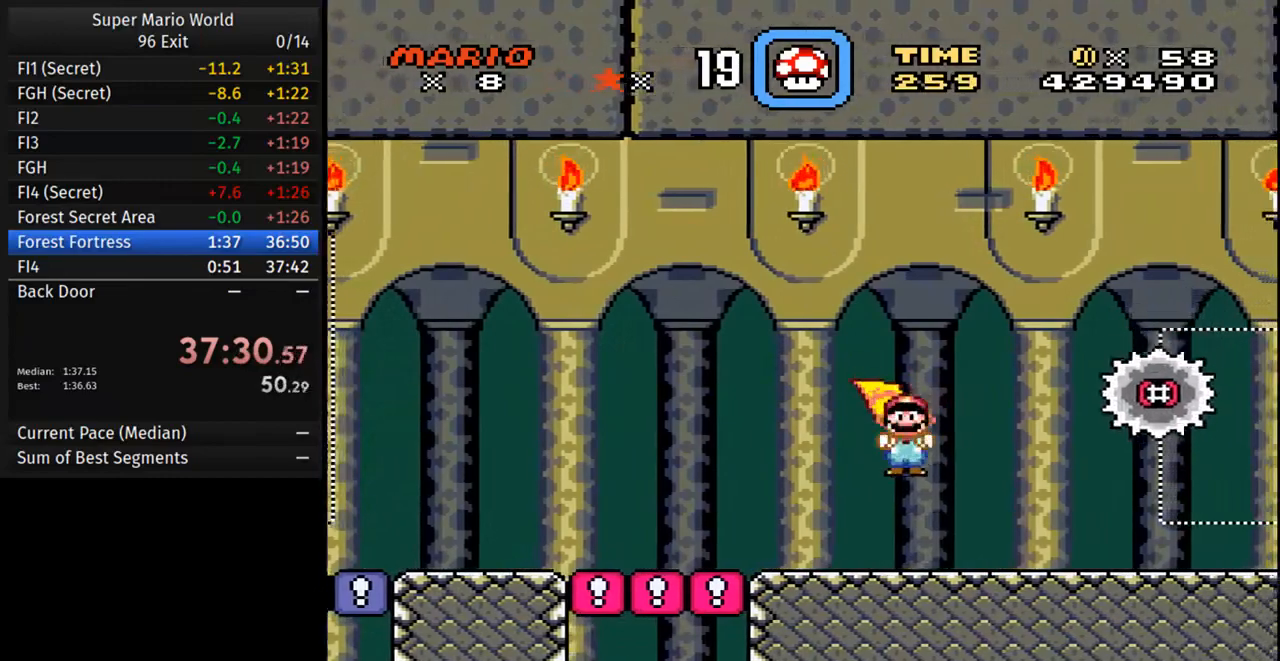
{"buttons": ["A", "Y"], "events": [[267, "A", "down"]]}
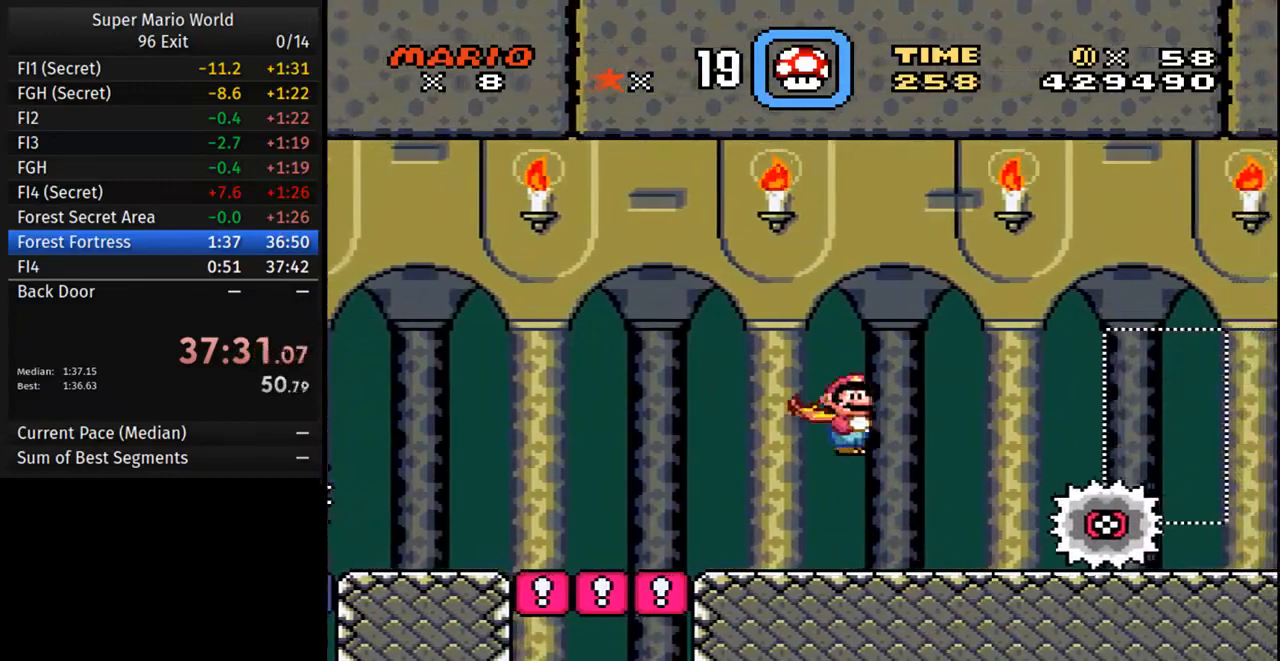
{"buttons": ["Y", "DPAD_LEFT"]}
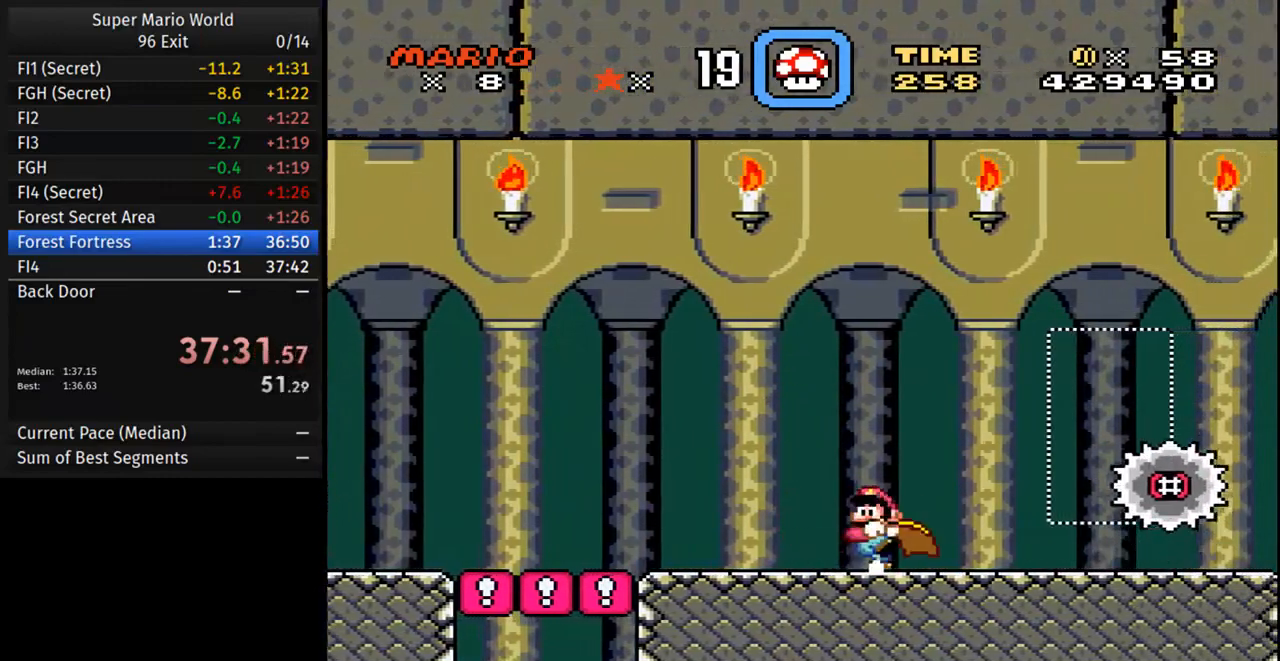
{"buttons": ["Y", "DPAD_LEFT"], "events": [[150, "DPAD_LEFT", "up"], [467, "DPAD_LEFT", "down"]]}
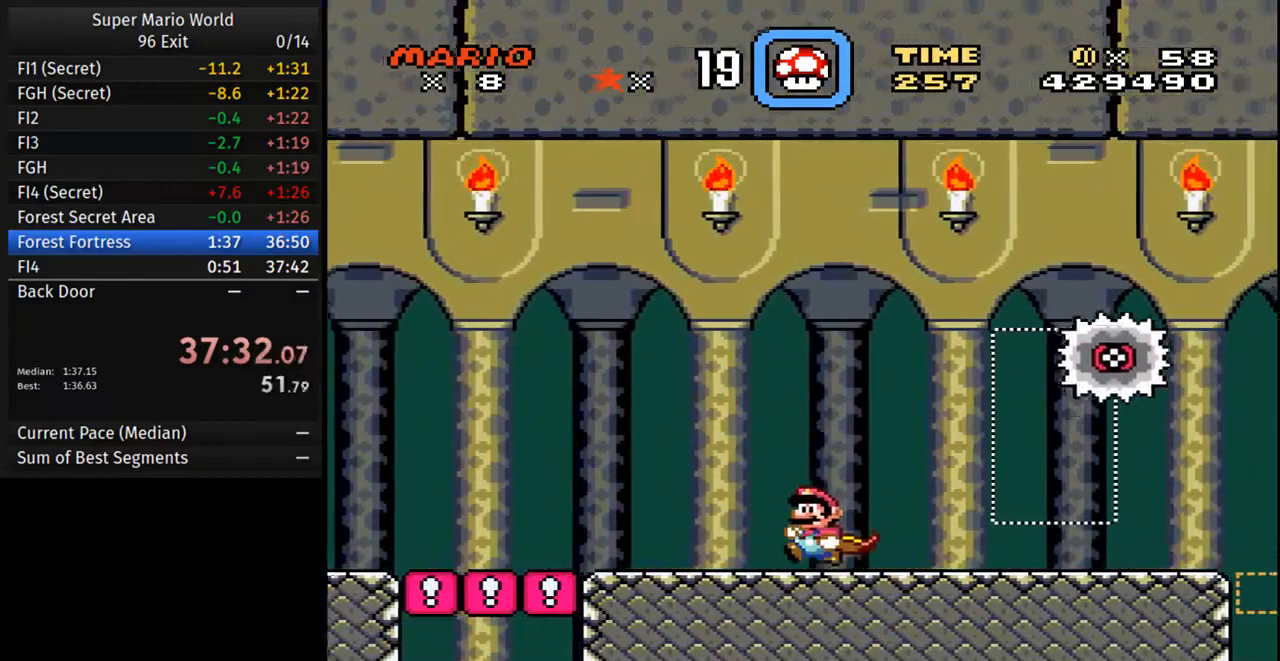
{"buttons": ["Y", "DPAD_LEFT"], "events": [[117, "DPAD_LEFT", "up"], [467, "DPAD_LEFT", "down"]]}
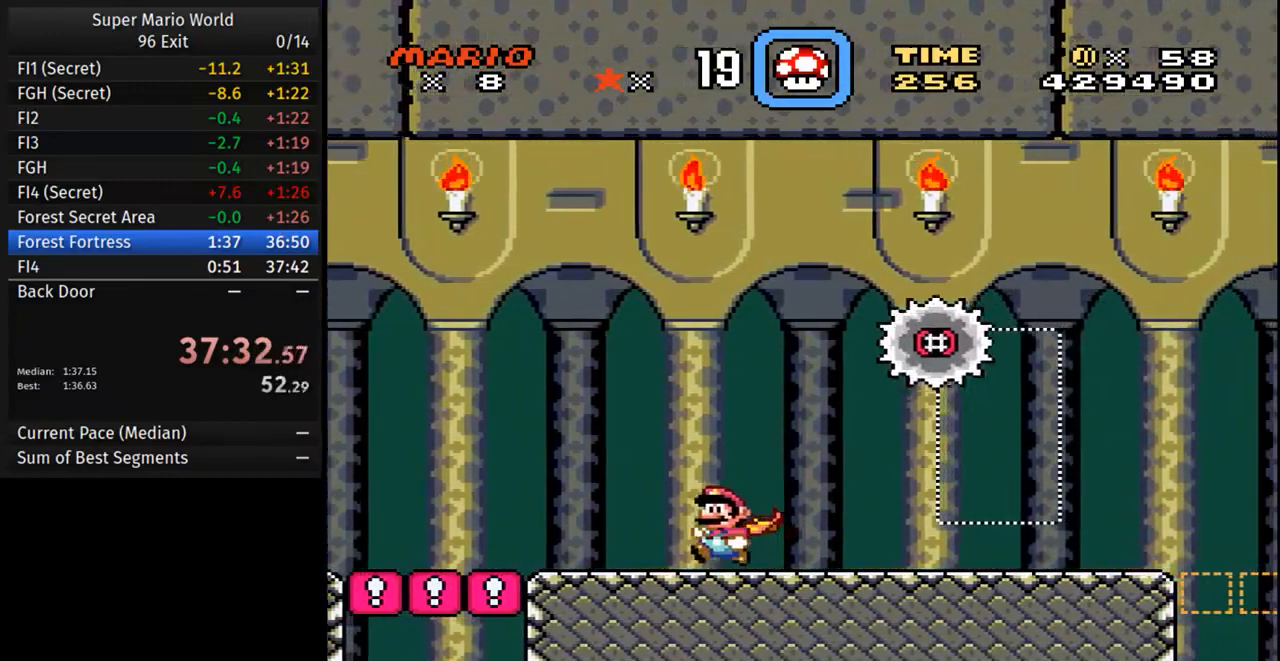
{"buttons": ["Y"], "events": [[67, "DPAD_LEFT", "up"], [300, "A", "down"], [317, "DPAD_LEFT", "down"], [383, "A", "up"], [450, "DPAD_LEFT", "up"]]}
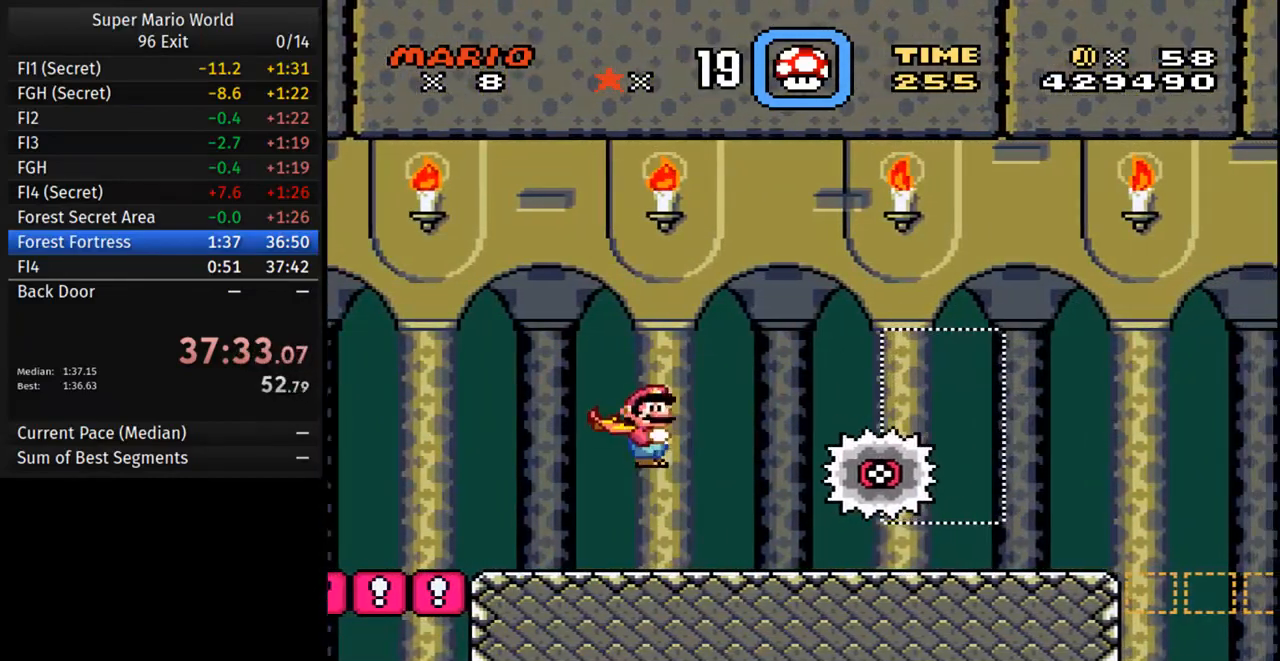
{"buttons": ["Y"], "events": [[367, "A", "down"], [450, "A", "up"]]}
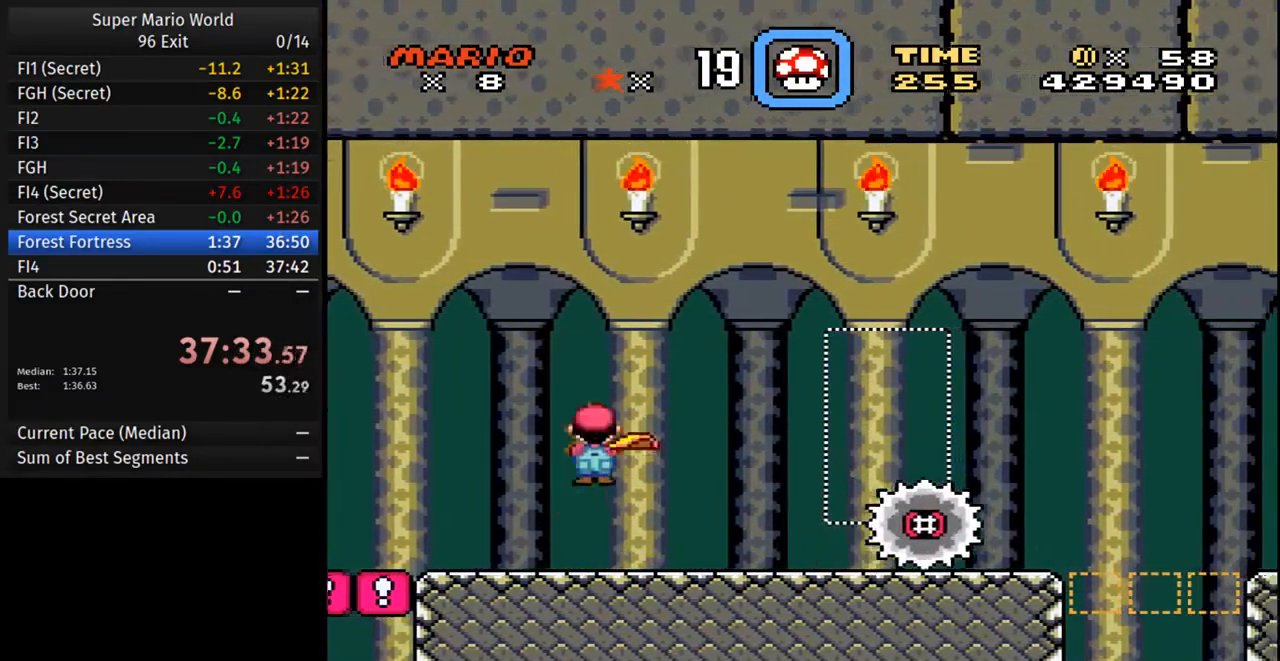
{"buttons": ["A", "Y"], "events": [[417, "A", "down"]]}
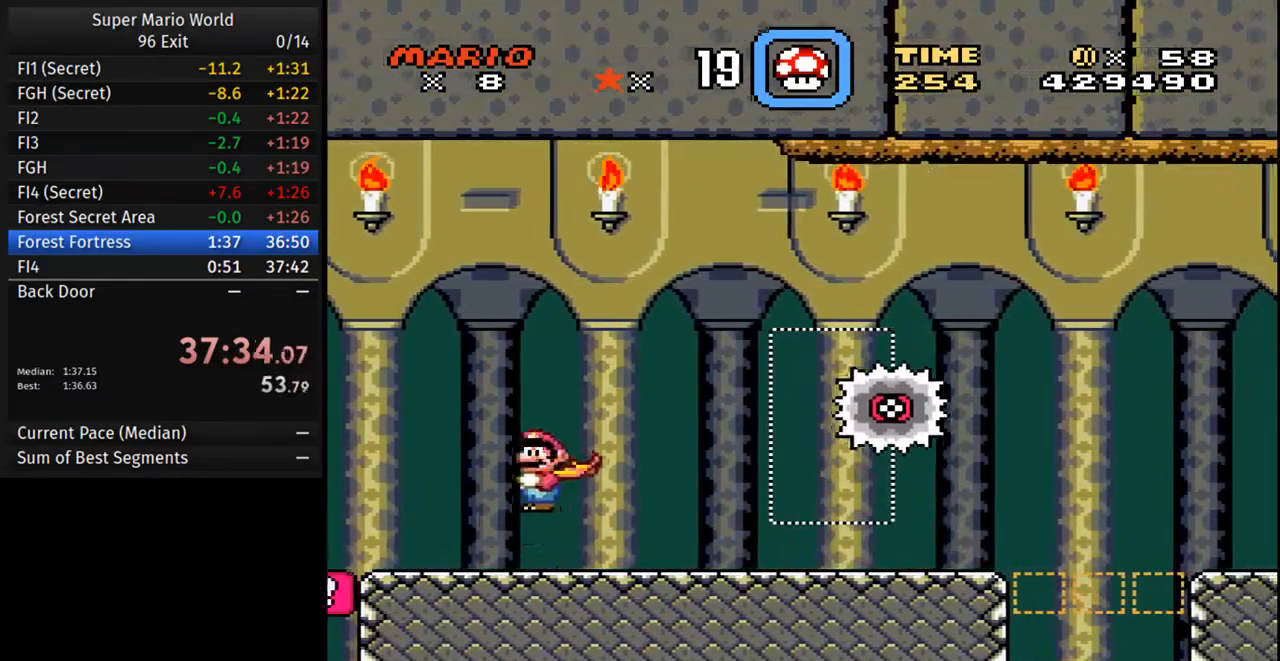
{"buttons": ["A", "Y"], "events": [[17, "A", "up"], [500, "A", "down"]]}
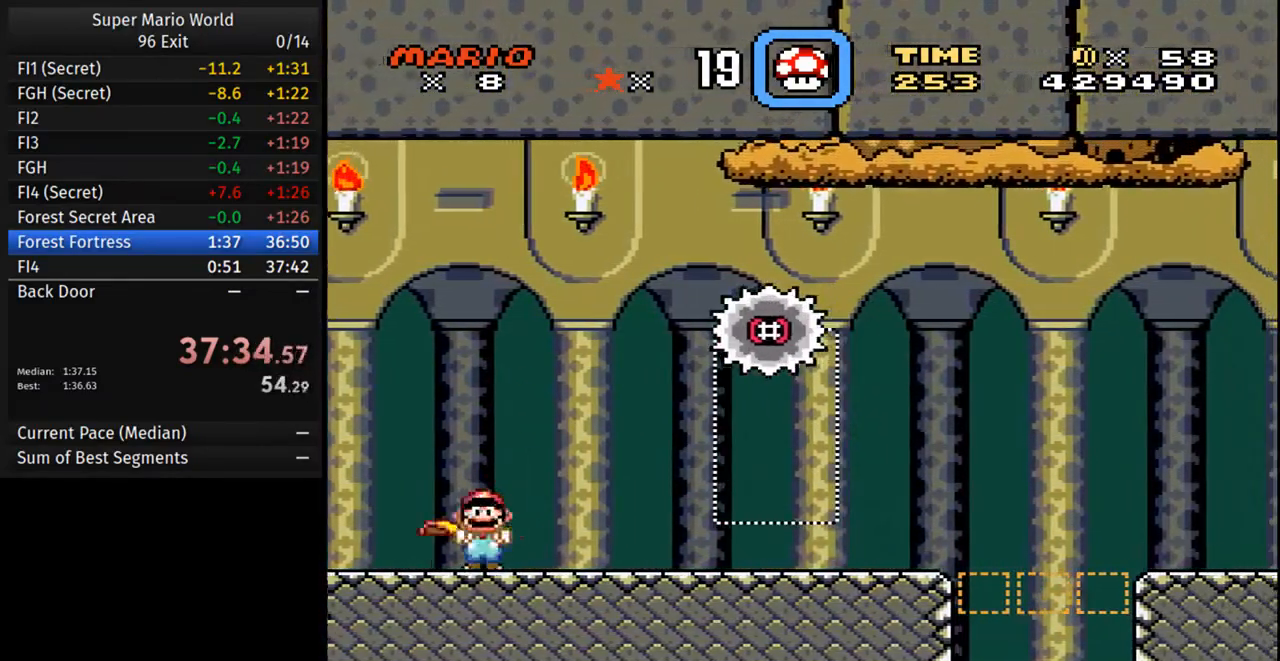
{"buttons": ["Y"], "events": [[83, "A", "up"]]}
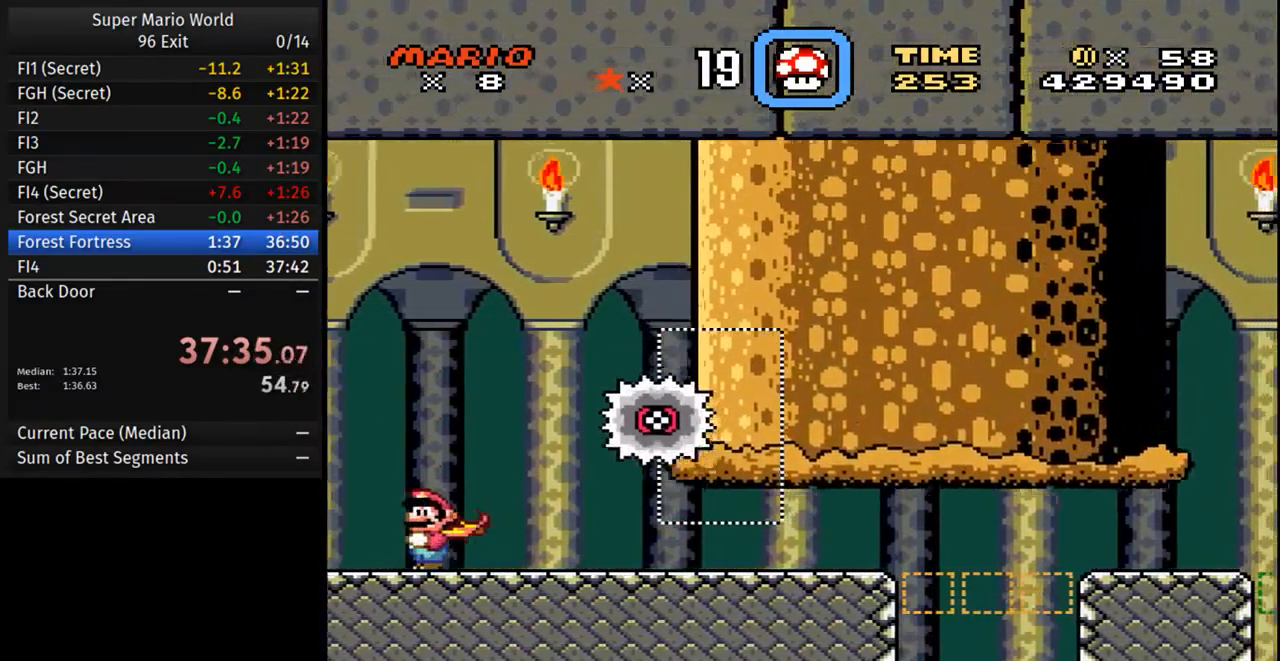
{"buttons": ["Y"], "events": [[83, "A", "down"], [183, "A", "up"]]}
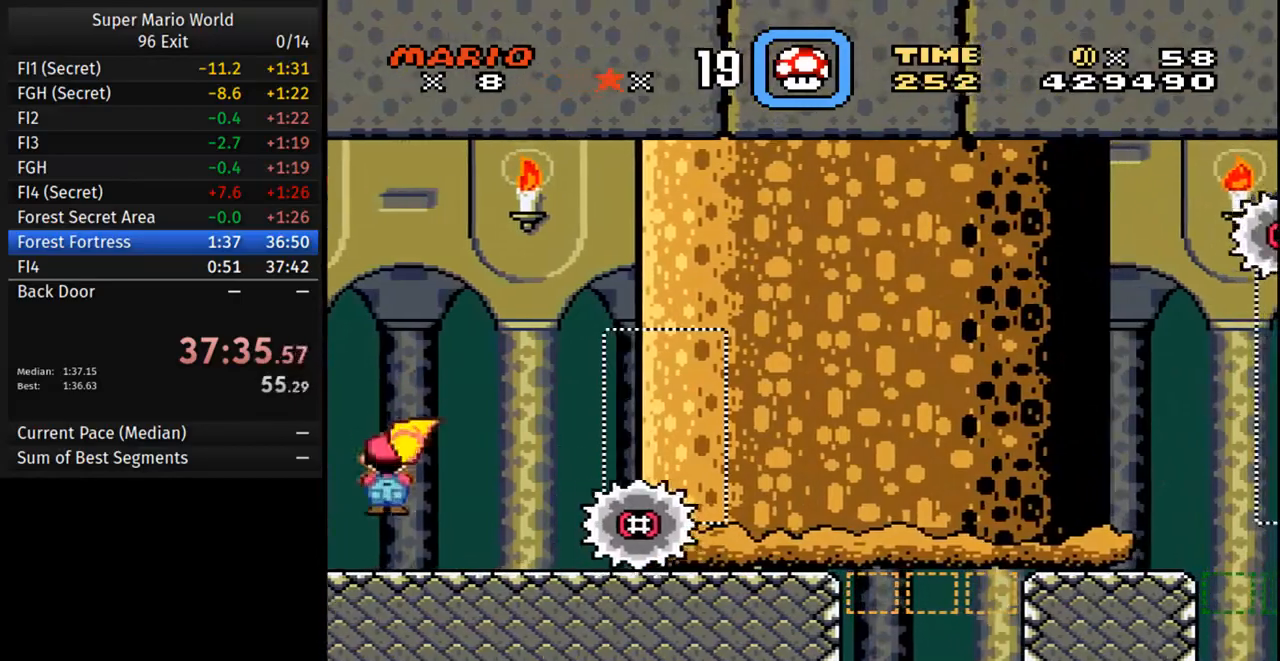
{"buttons": ["Y"], "events": [[167, "A", "down"], [450, "A", "up"]]}
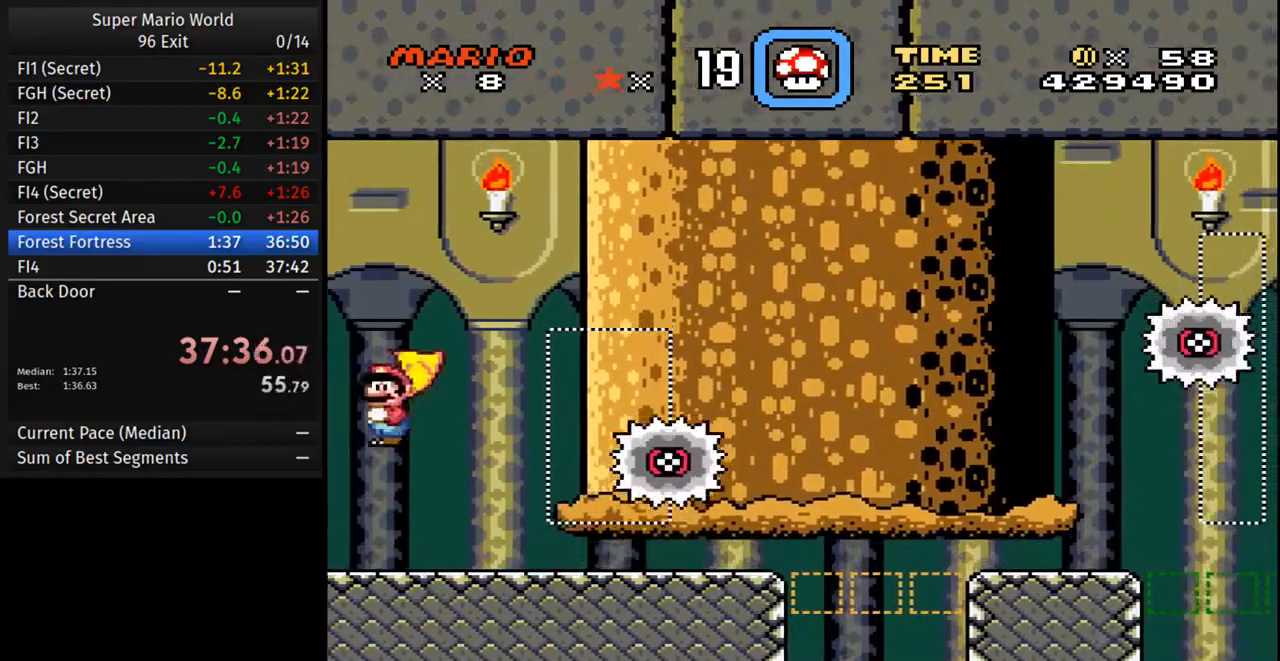
{"buttons": ["Y", "DPAD_RIGHT"], "events": [[217, "DPAD_RIGHT", "down"]]}
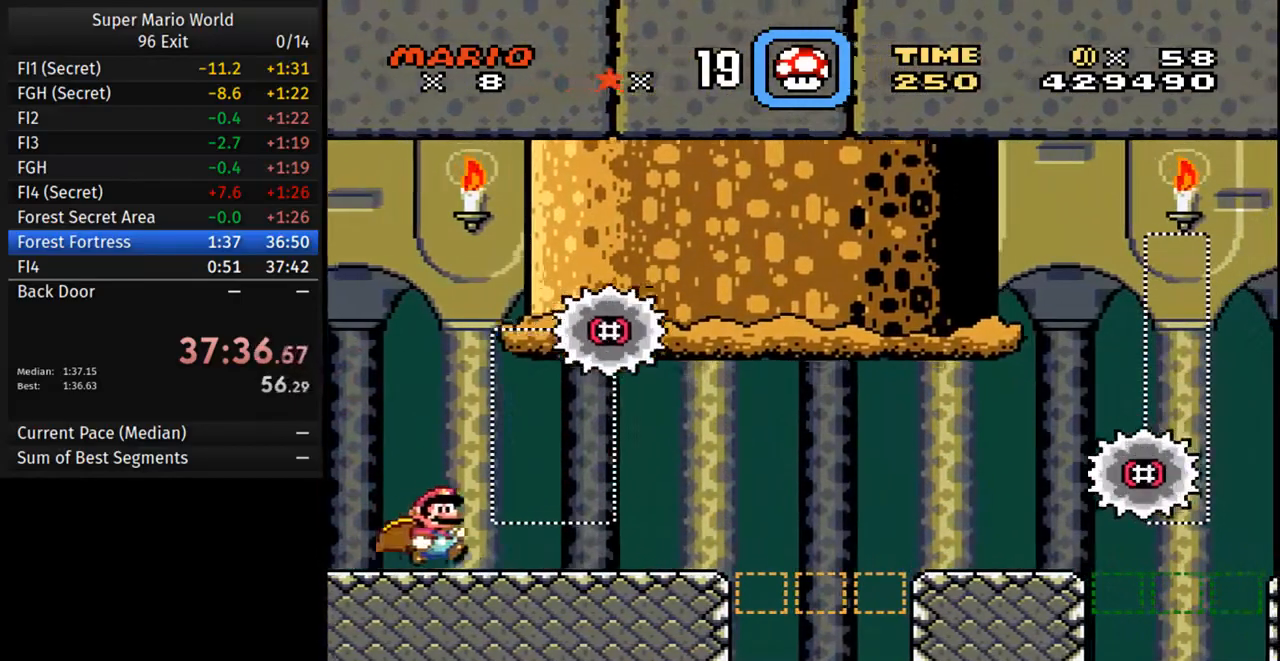
{"buttons": ["Y", "DPAD_RIGHT"], "events": [[383, "B", "down"], [467, "B", "up"]]}
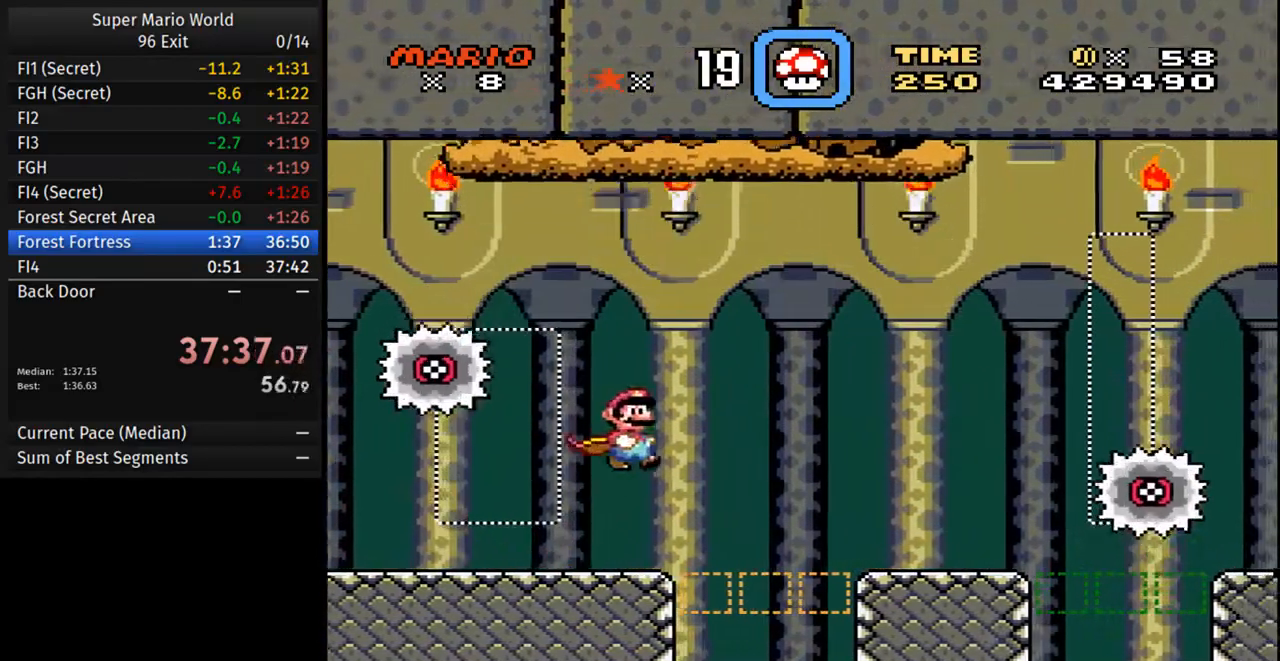
{"buttons": ["Y"], "events": [[200, "B", "down"], [383, "B", "up"], [500, "DPAD_RIGHT", "up"]]}
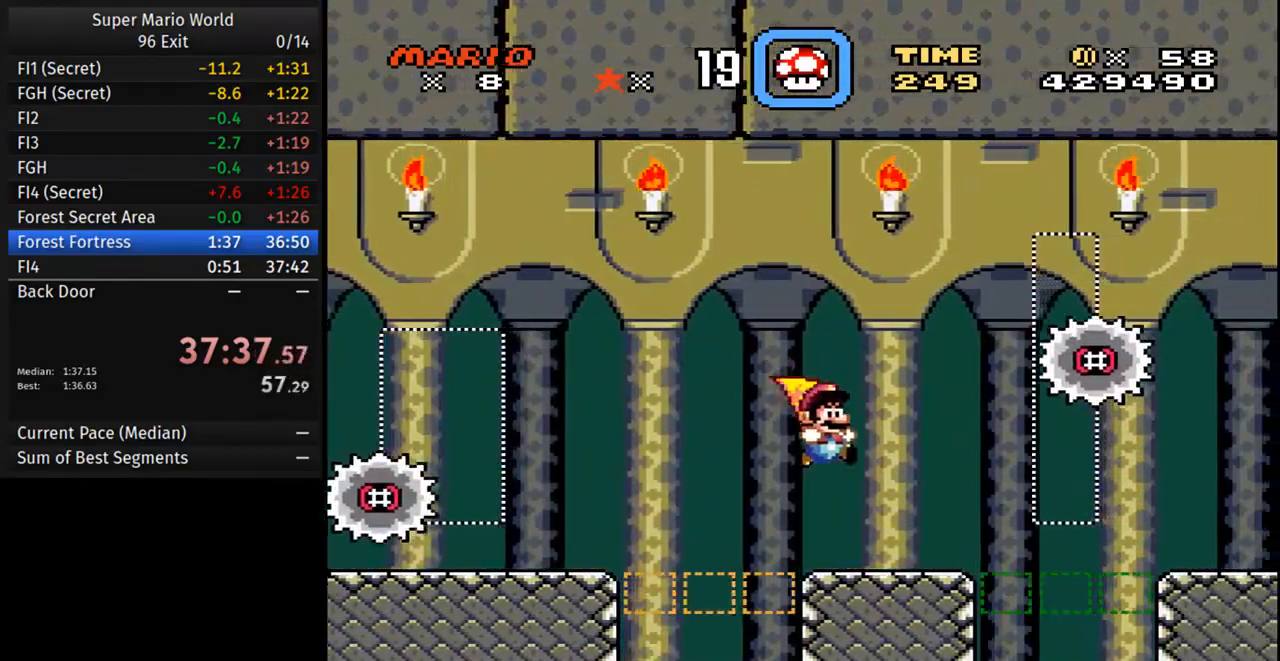
{"buttons": ["A", "Y", "DPAD_RIGHT"], "events": [[17, "DPAD_LEFT", "down"], [150, "DPAD_LEFT", "up"], [150, "DPAD_RIGHT", "down"], [433, "A", "down"]]}
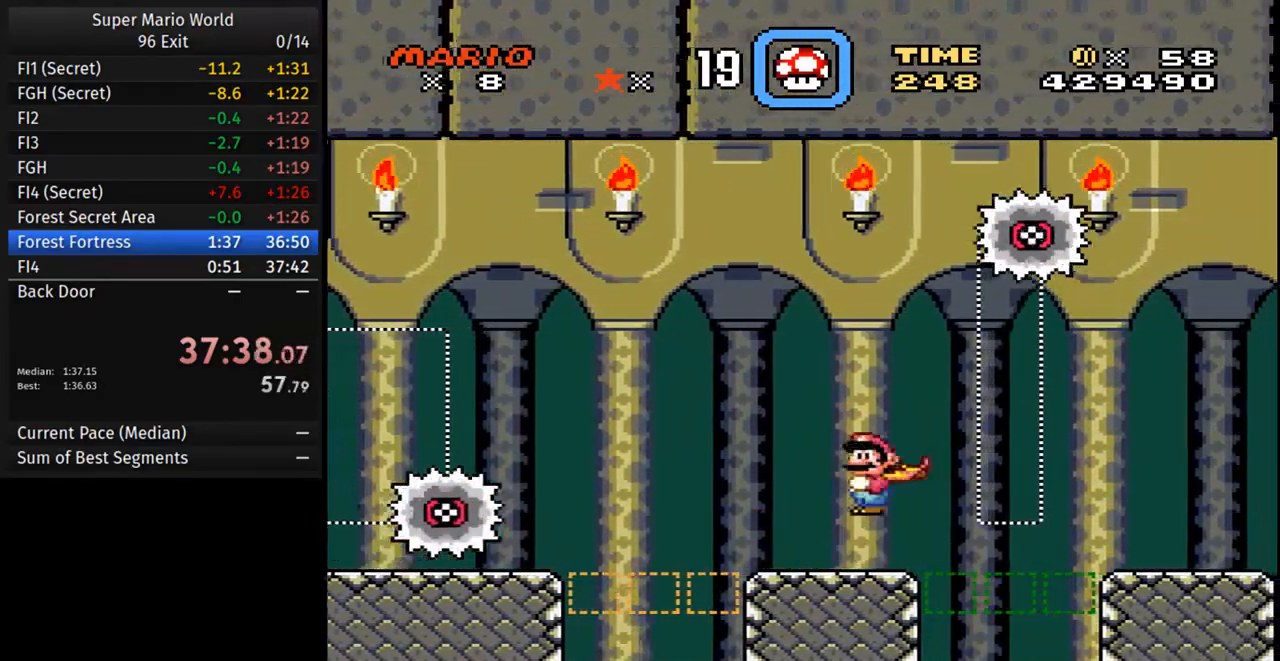
{"buttons": ["Y", "DPAD_RIGHT"], "events": [[17, "A", "up"], [150, "A", "down"], [367, "A", "up"]]}
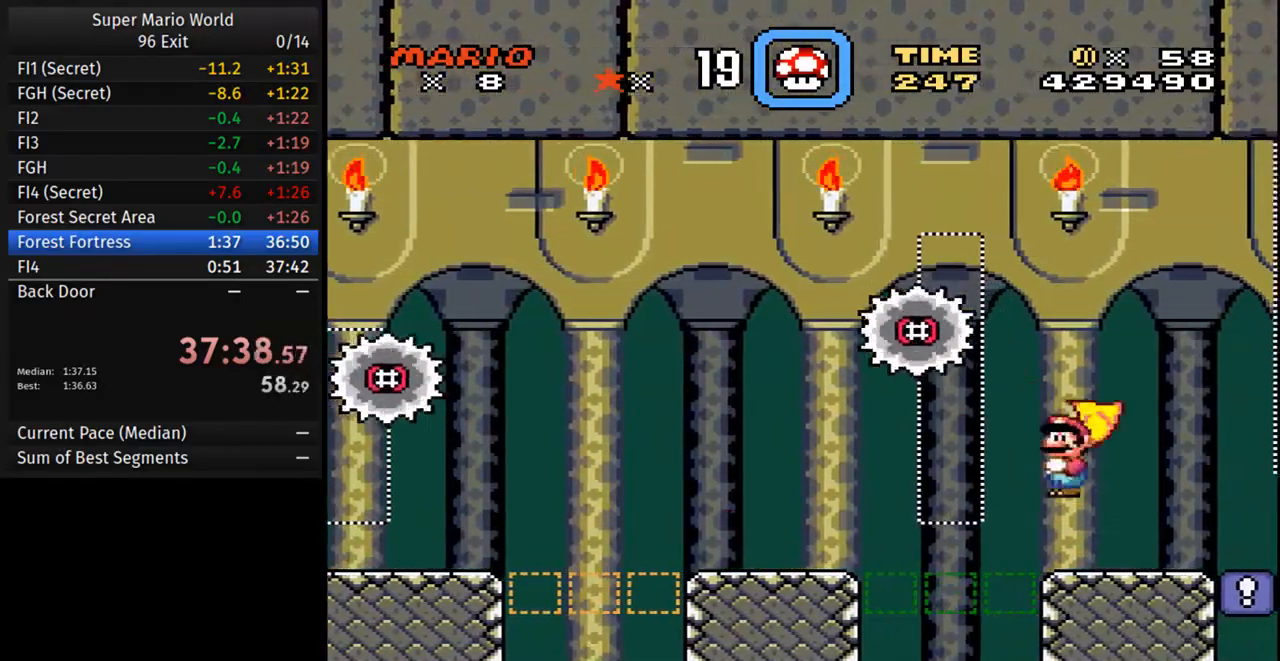
{"buttons": ["Y"], "events": [[117, "DPAD_RIGHT", "up"], [133, "DPAD_LEFT", "down"], [133, "DPAD_UP", "down"], [200, "DPAD_UP", "up"], [233, "DPAD_LEFT", "up"]]}
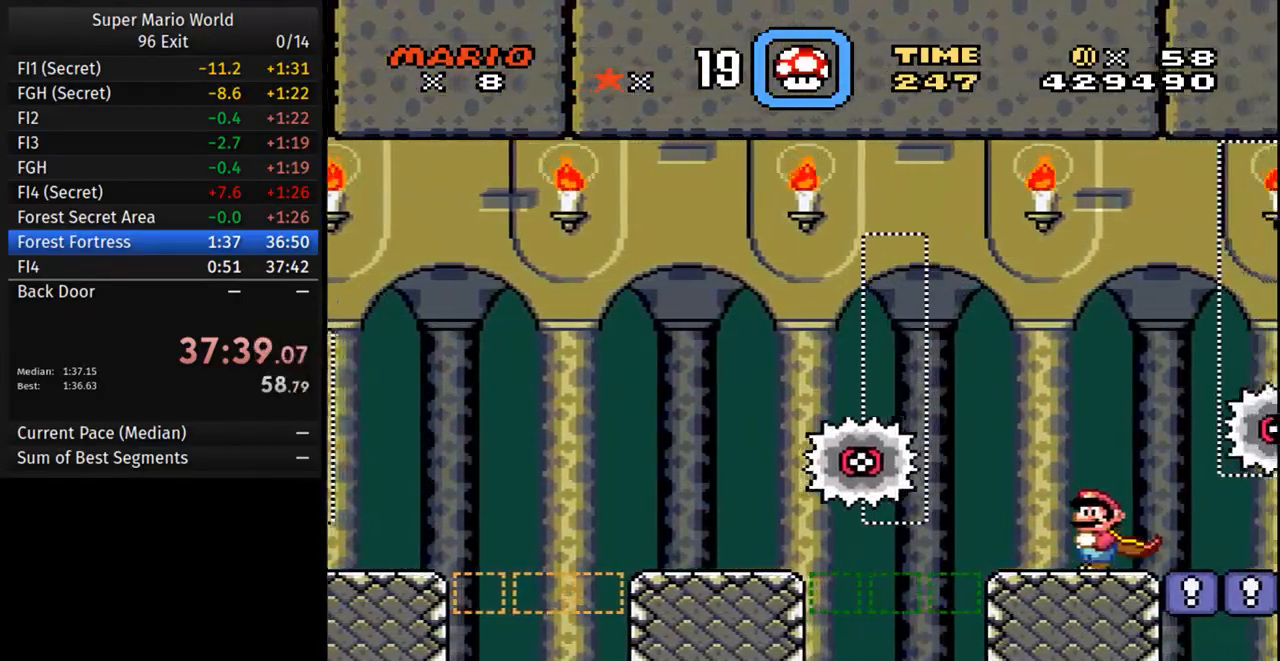
{"buttons": ["Y"], "events": [[217, "Y", "up"], [283, "Y", "down"], [383, "Y", "up"], [450, "Y", "down"]]}
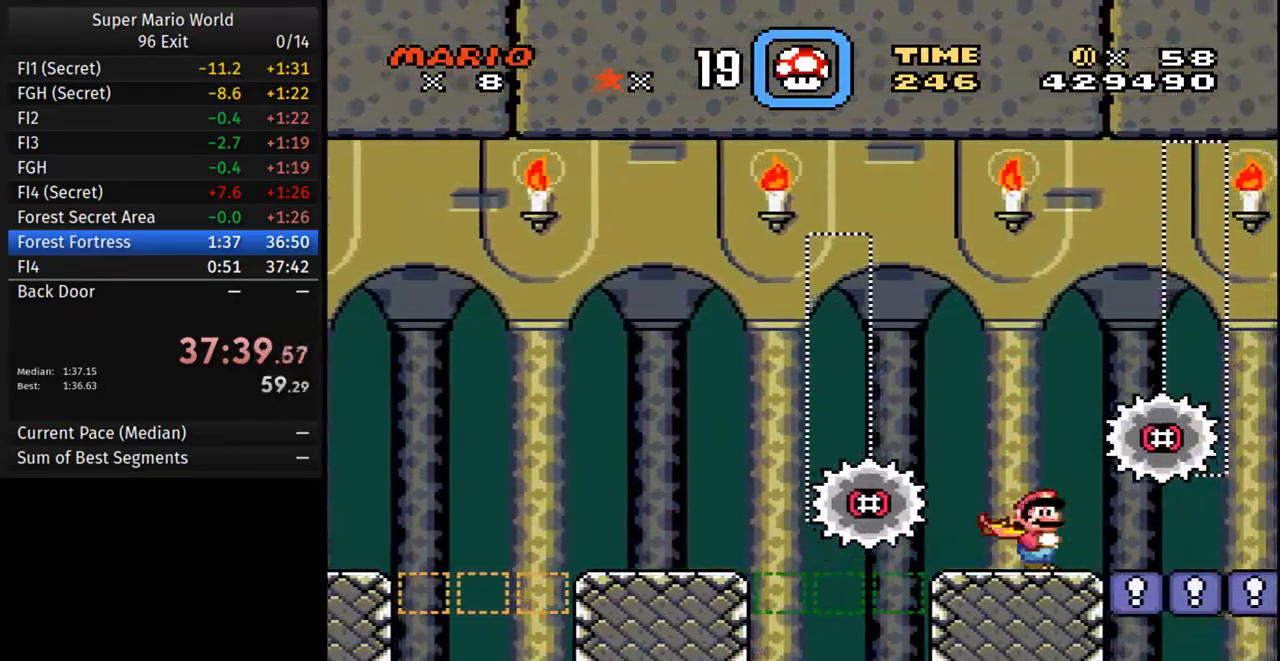
{"buttons": ["Y"], "events": [[83, "Y", "up"], [100, "Y", "down"]]}
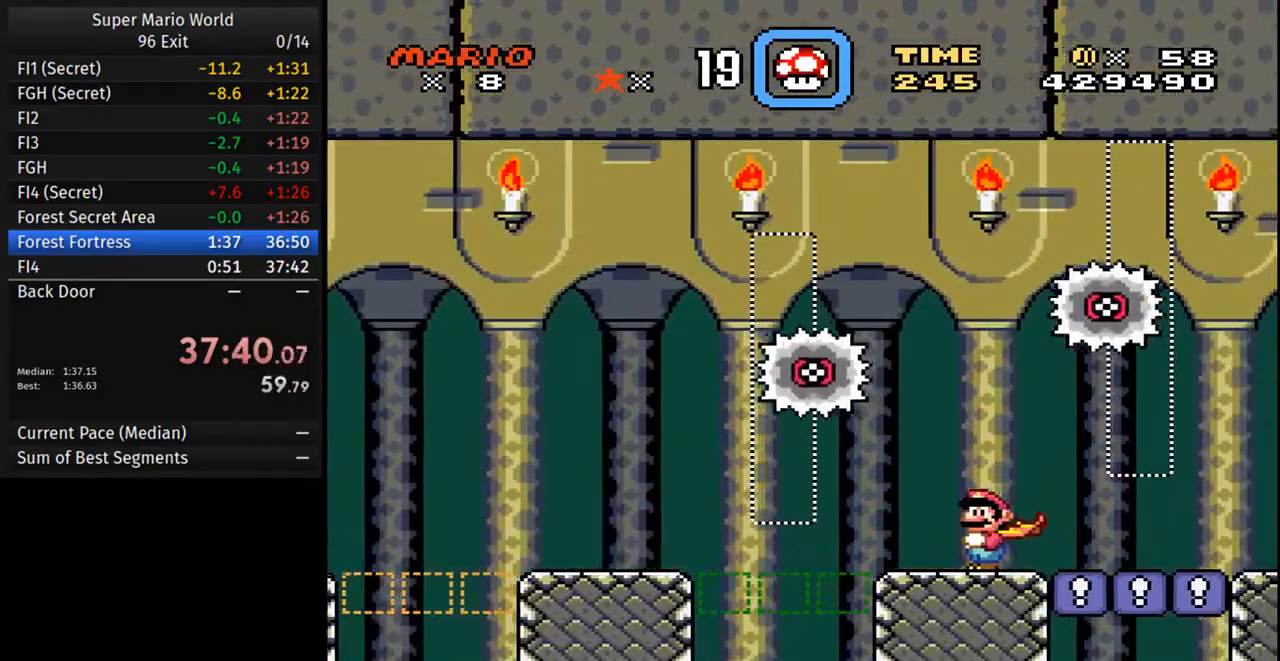
{"buttons": ["Y", "DPAD_RIGHT"], "events": [[67, "DPAD_RIGHT", "down"]]}
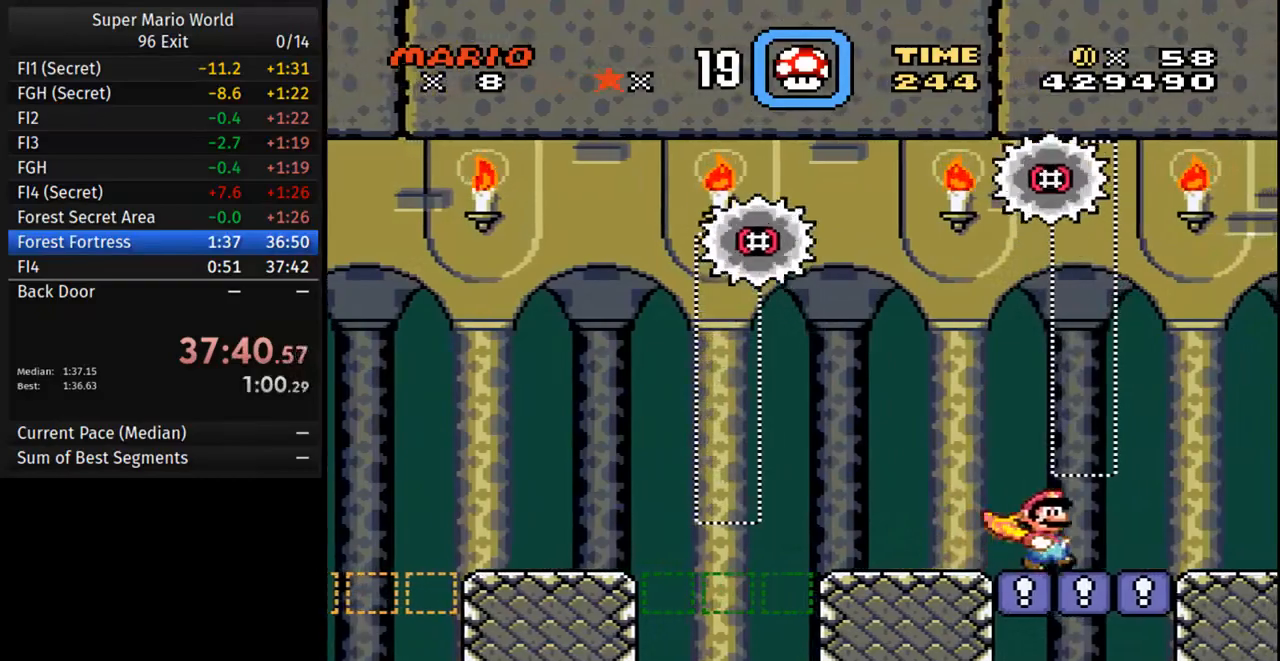
{"buttons": ["Y", "DPAD_RIGHT"], "events": []}
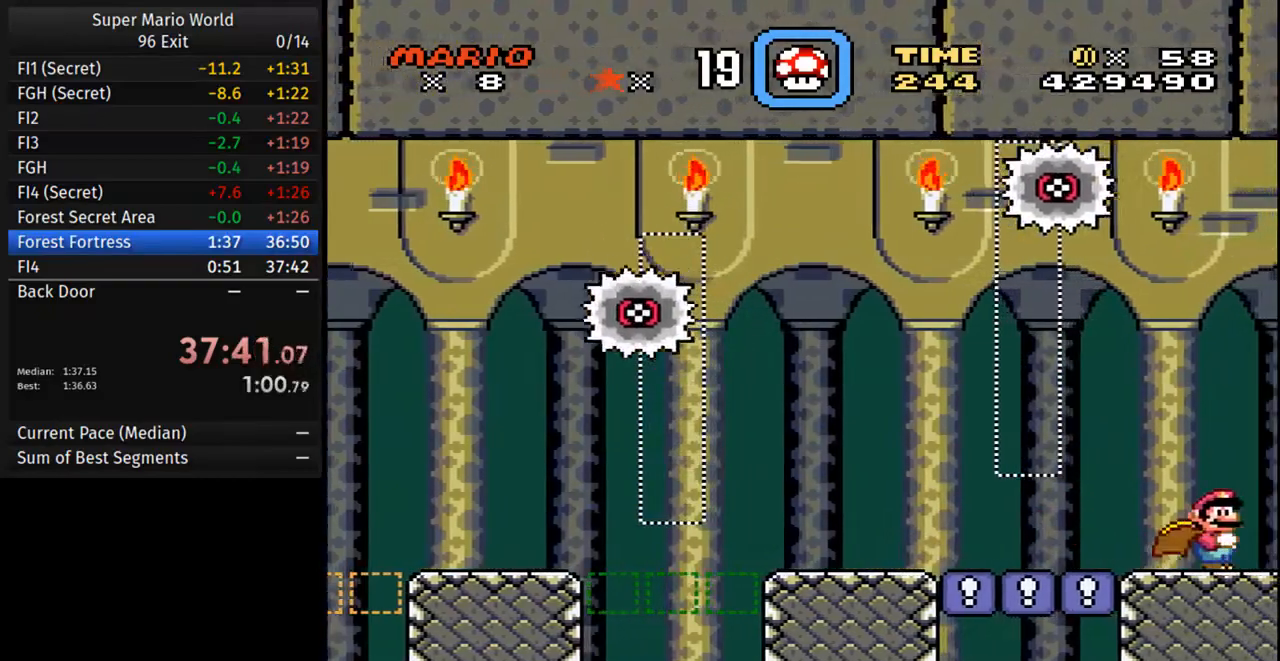
{"buttons": ["Y", "DPAD_RIGHT"], "events": []}